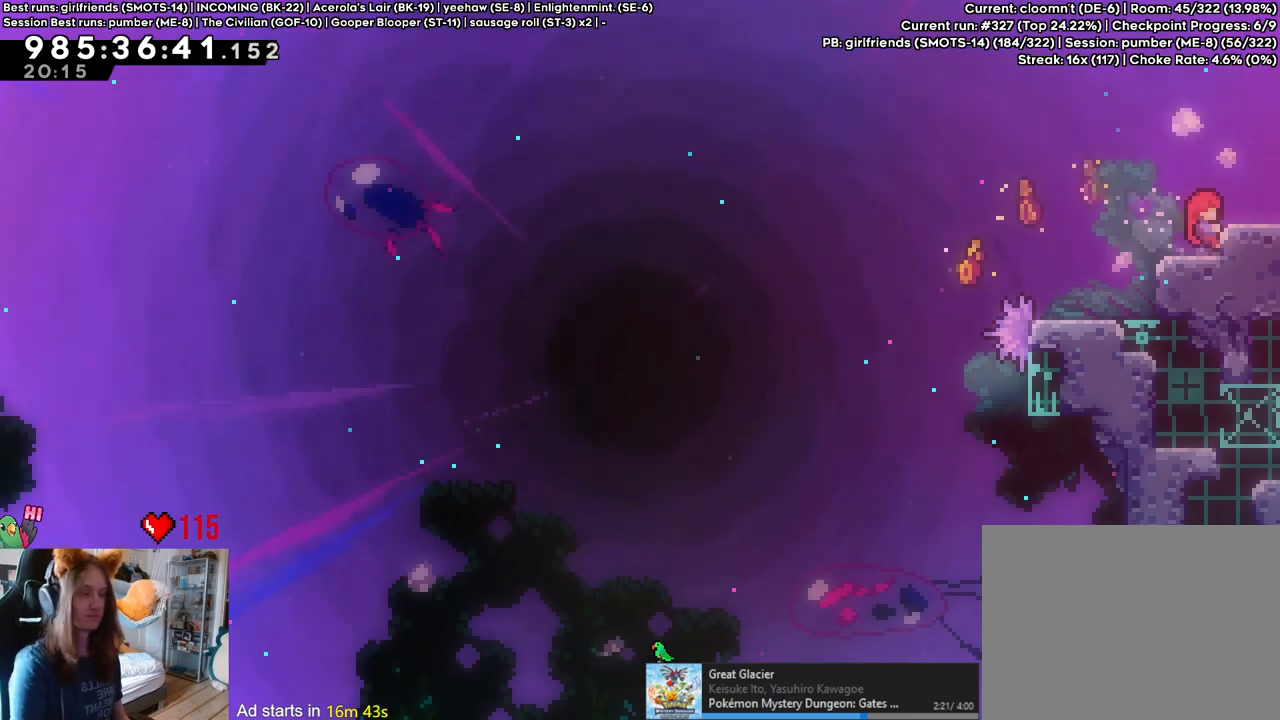
Gameplay with a controller (Nintendo layout); each line is a JSON object with the inputs held at the frame after it (dt_ms = milliseconds from this image to that frame). "events" lists button and stick changes between this image and that frame as [ms after this image, input, new state], when the widget could be followed in between. Not read: HOME L1 L2 L3 R1 R3 SELECT.
{"dt_ms": 500, "buttons": [], "left_stick": "center", "right_stick": "center", "events": [[200, "left_stick", "right"], [250, "Y", "down"], [367, "Y", "up"], [450, "left_stick", "center"]]}
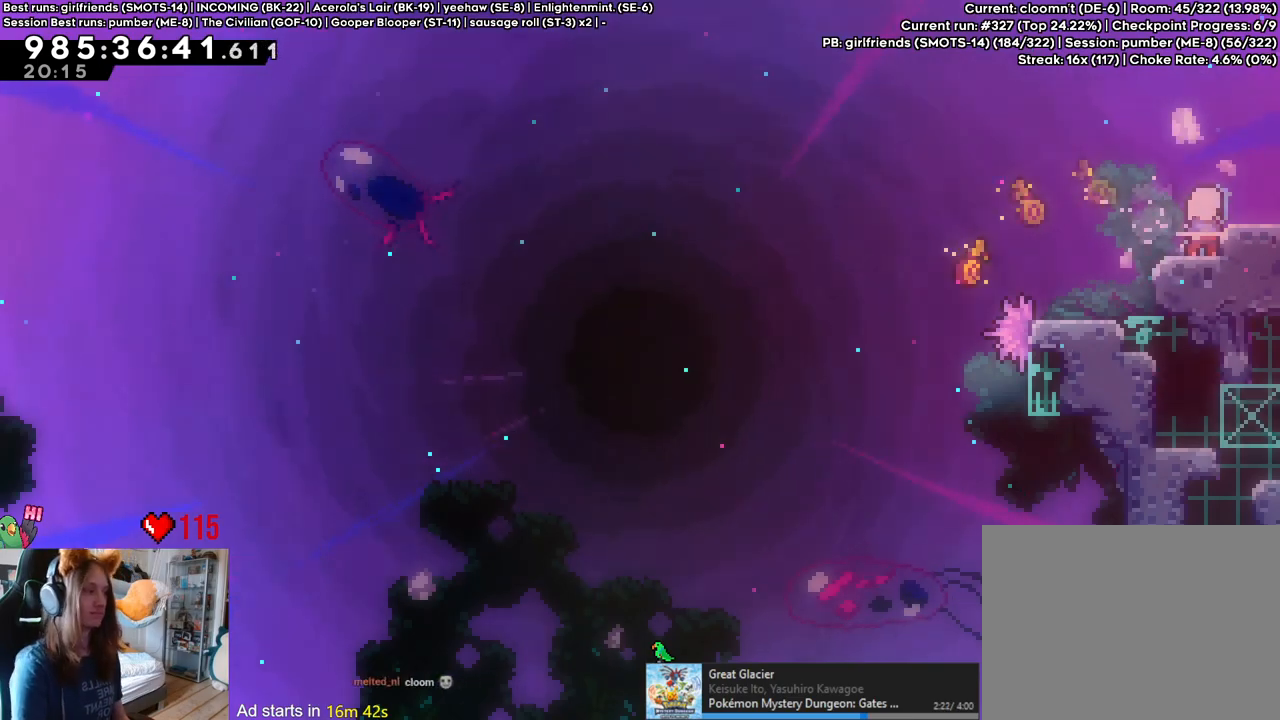
{"dt_ms": 500, "buttons": [], "left_stick": "up", "right_stick": "center", "events": [[417, "left_stick", "up"]]}
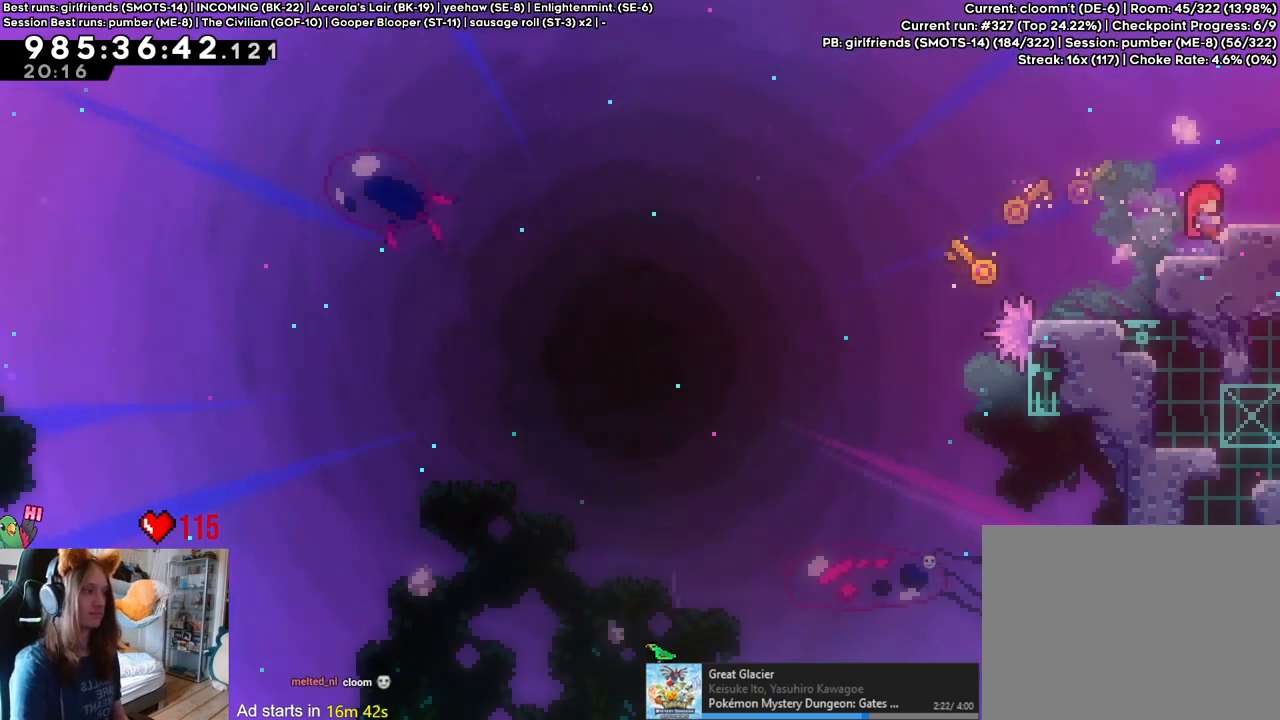
{"dt_ms": 500, "buttons": ["B", "Y"], "left_stick": "right", "right_stick": "center", "events": [[83, "left_stick", "center"], [333, "Y", "down"], [333, "left_stick", "right"], [367, "B", "down"]]}
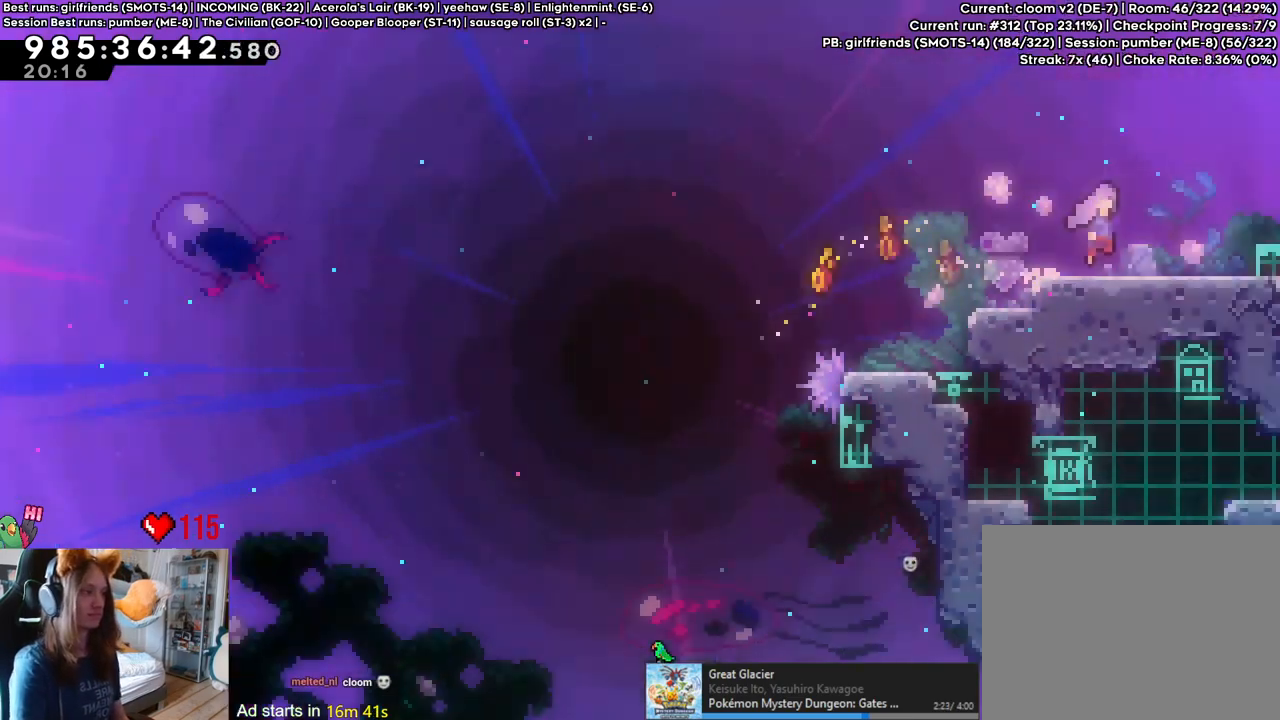
{"dt_ms": 500, "buttons": ["B"], "left_stick": "right", "right_stick": "center", "events": [[33, "Y", "up"]]}
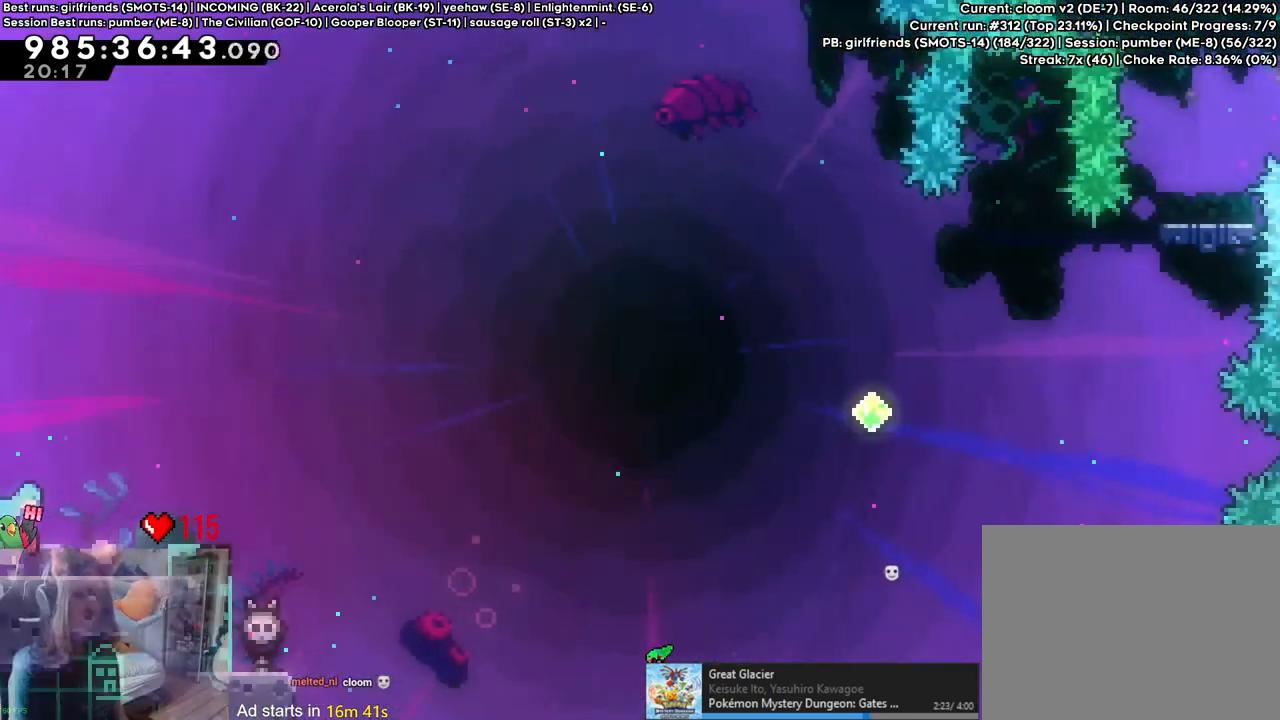
{"dt_ms": 500, "buttons": ["B"], "left_stick": "right", "right_stick": "center", "events": []}
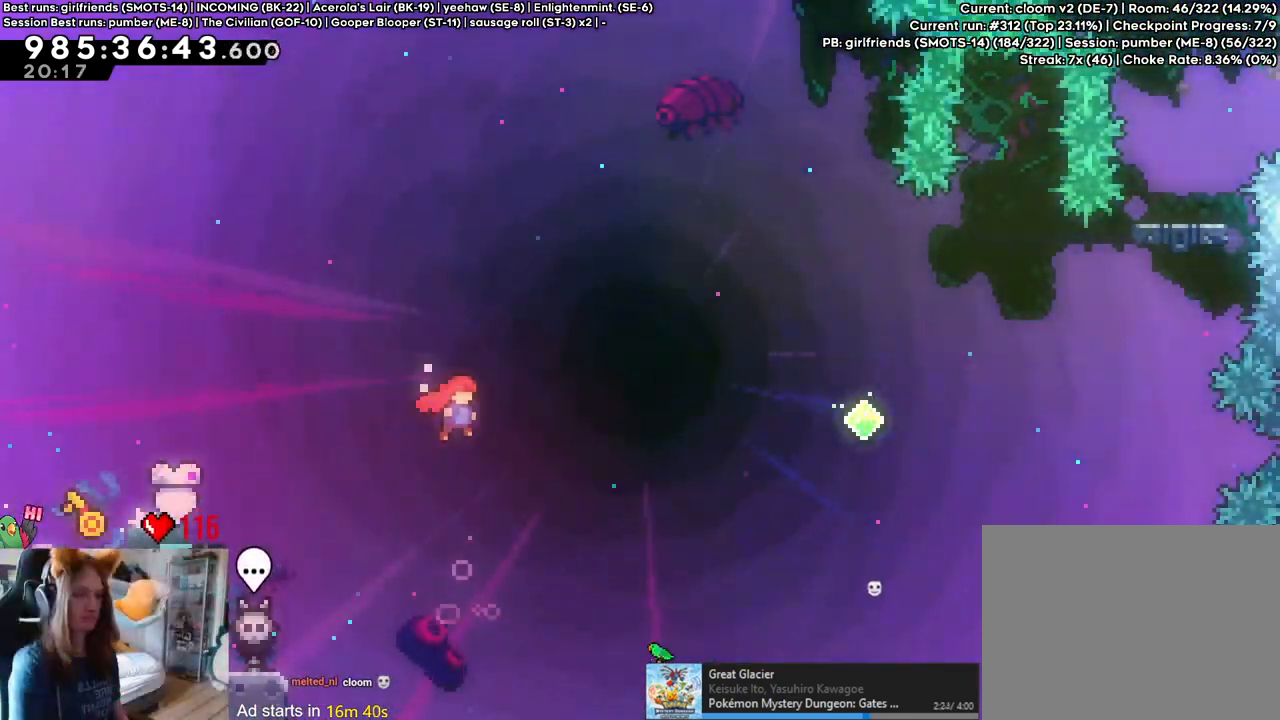
{"dt_ms": 500, "buttons": ["B"], "left_stick": "right", "right_stick": "center", "events": [[33, "left_stick", "up-right"], [300, "Y", "down"], [433, "Y", "up"], [500, "left_stick", "right"]]}
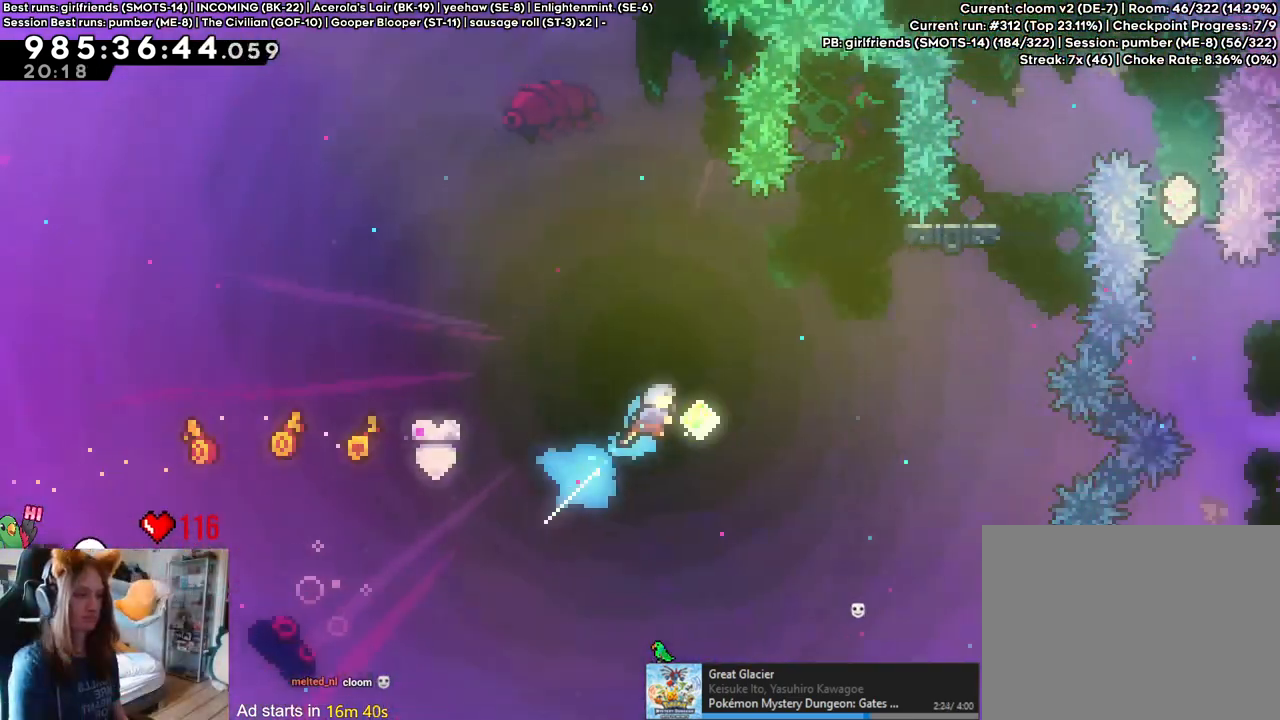
{"dt_ms": 500, "buttons": ["B", "Y"], "left_stick": "up", "right_stick": "center", "events": [[333, "left_stick", "up"], [400, "Y", "down"]]}
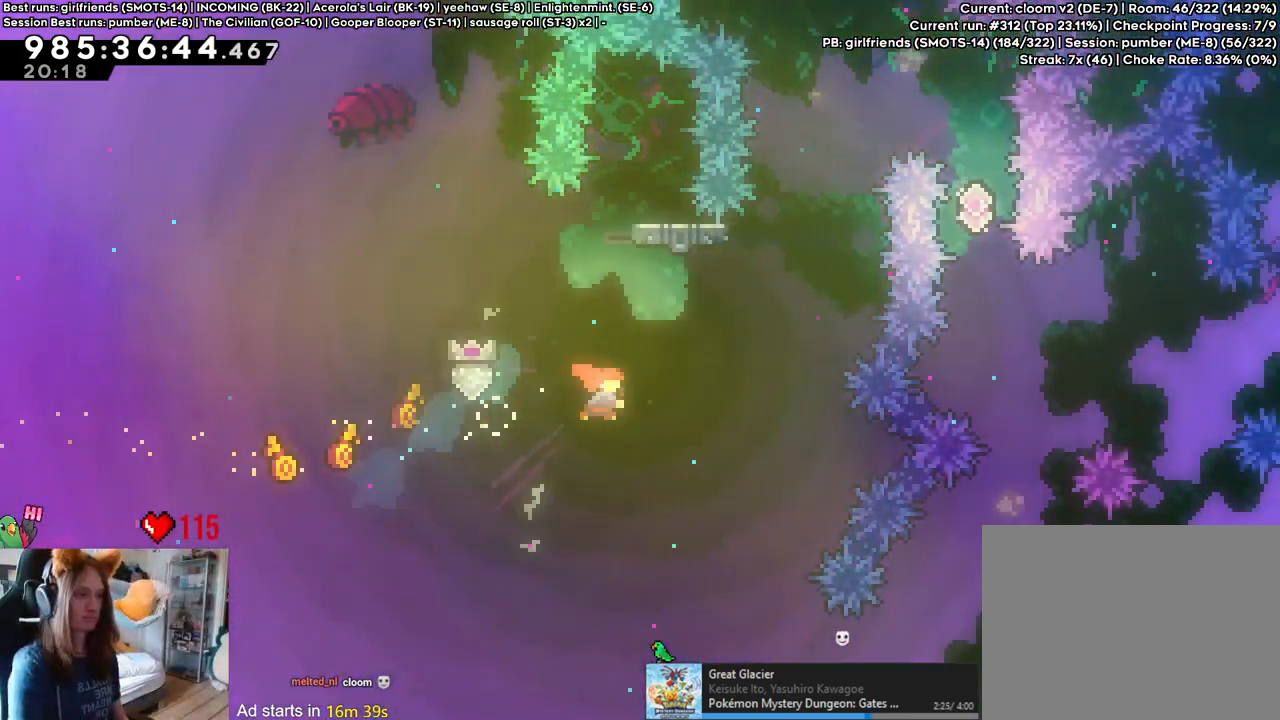
{"dt_ms": 500, "buttons": [], "left_stick": "center", "right_stick": "center", "events": [[33, "Y", "up"], [100, "left_stick", "center"], [317, "B", "up"]]}
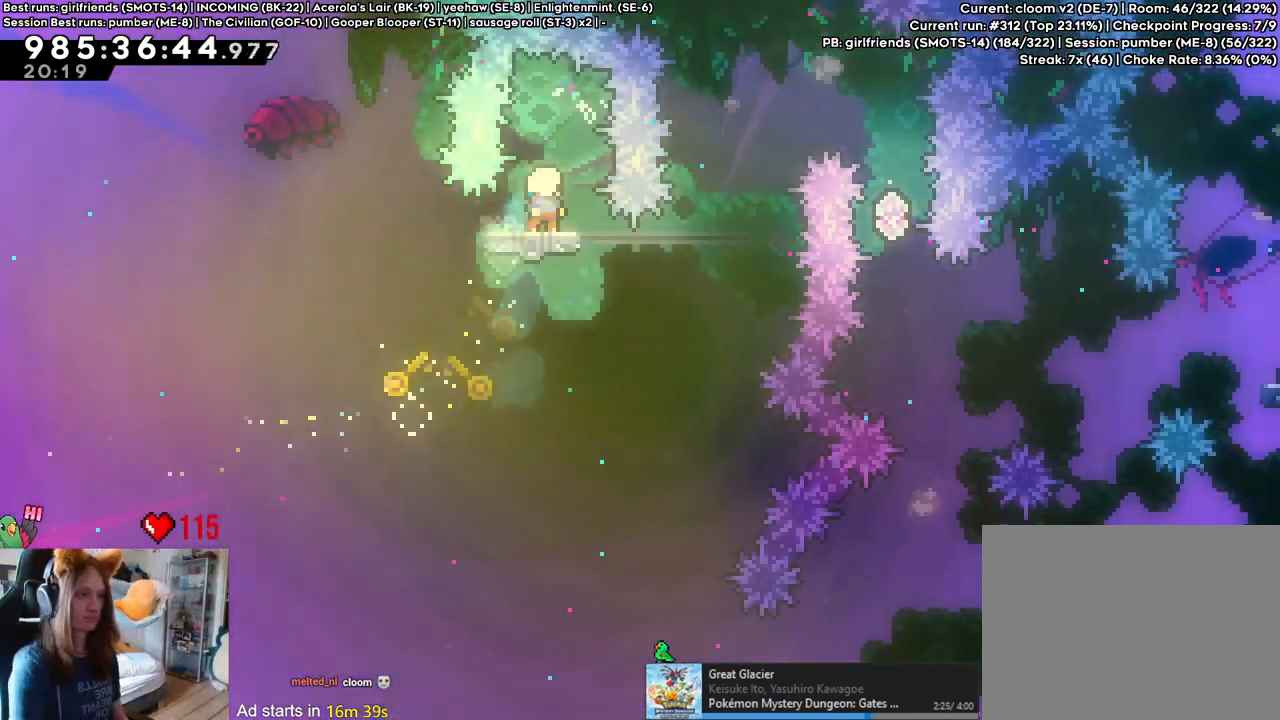
{"dt_ms": 500, "buttons": [], "left_stick": "center", "right_stick": "center", "events": []}
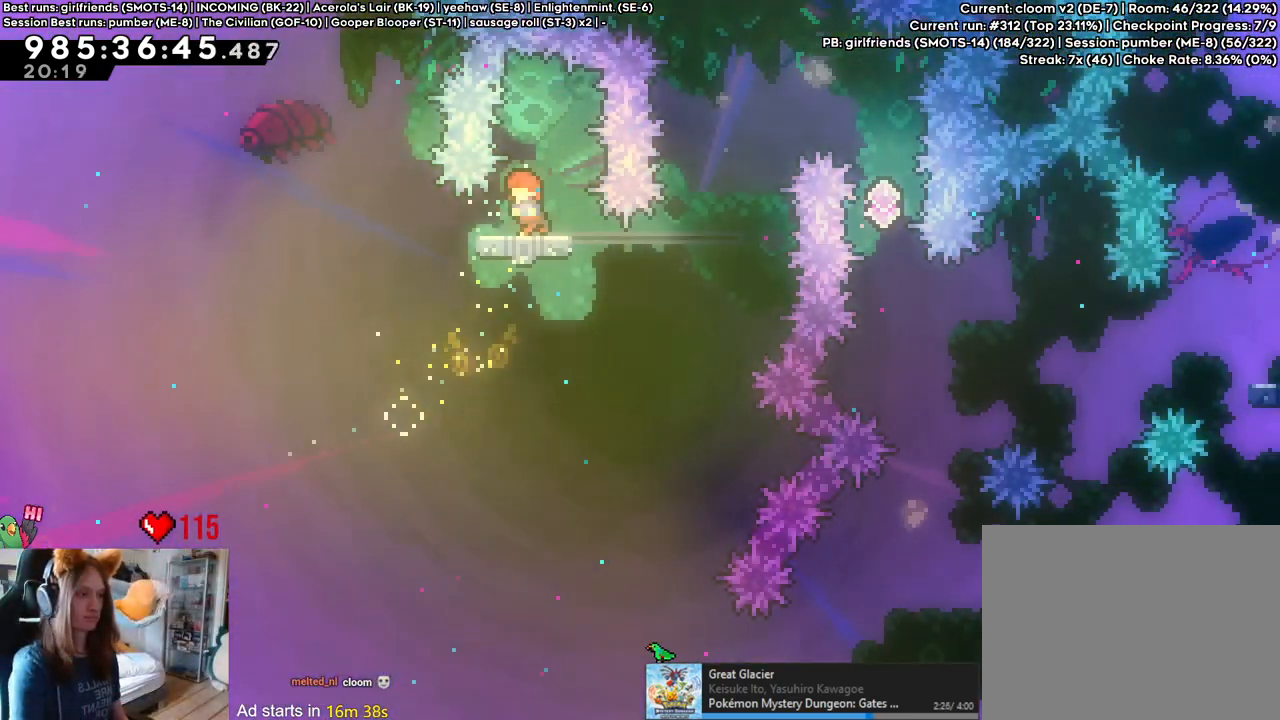
{"dt_ms": 500, "buttons": ["B"], "left_stick": "center", "right_stick": "center", "events": [[367, "B", "down"]]}
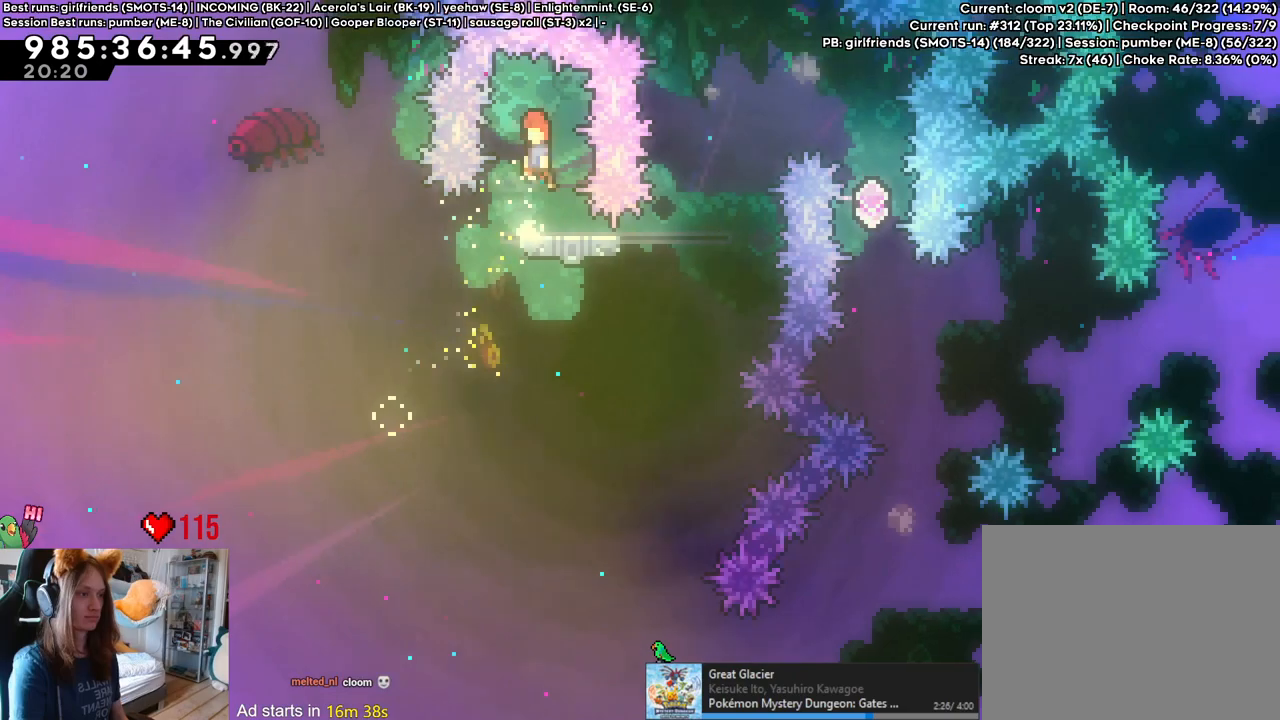
{"dt_ms": 1000, "buttons": ["B"], "left_stick": "up-left", "right_stick": "center", "events": [[533, "left_stick", "up-right"], [667, "Y", "down"], [800, "Y", "up"], [867, "left_stick", "up-left"]]}
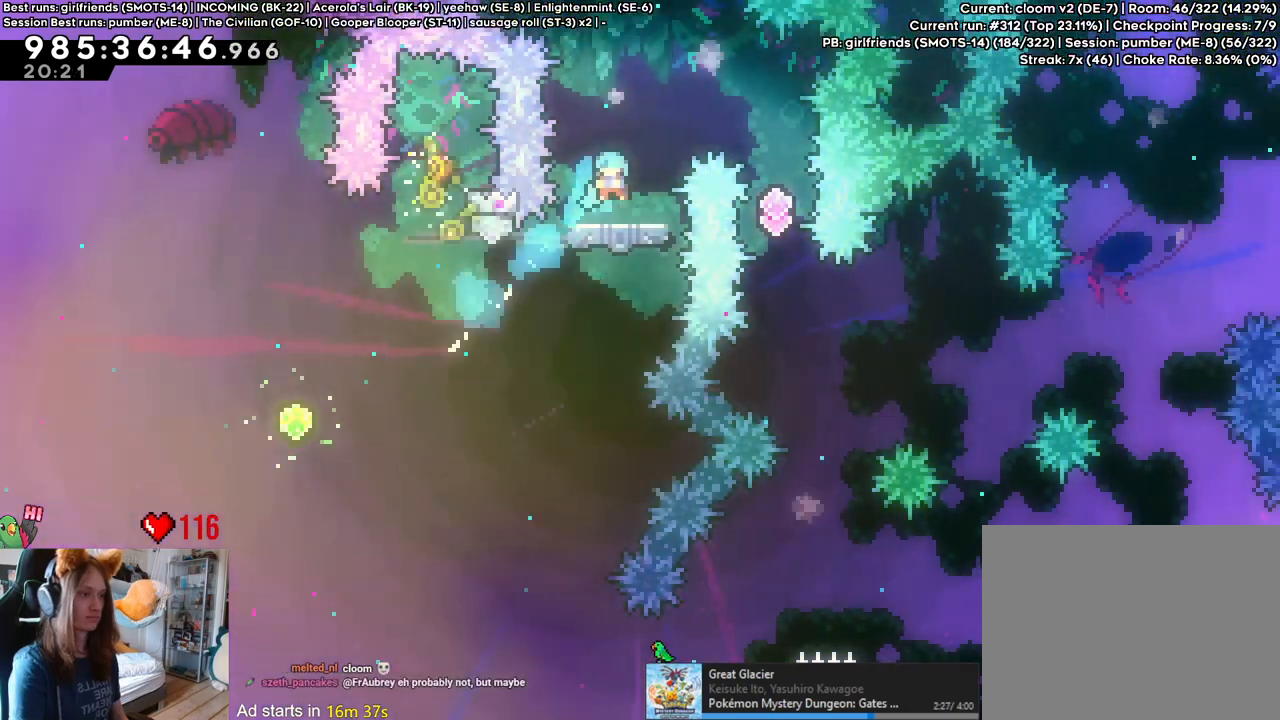
{"dt_ms": 500, "buttons": ["B"], "left_stick": "right", "right_stick": "center", "events": [[50, "B", "up"], [83, "left_stick", "center"], [233, "B", "down"], [250, "left_stick", "right"]]}
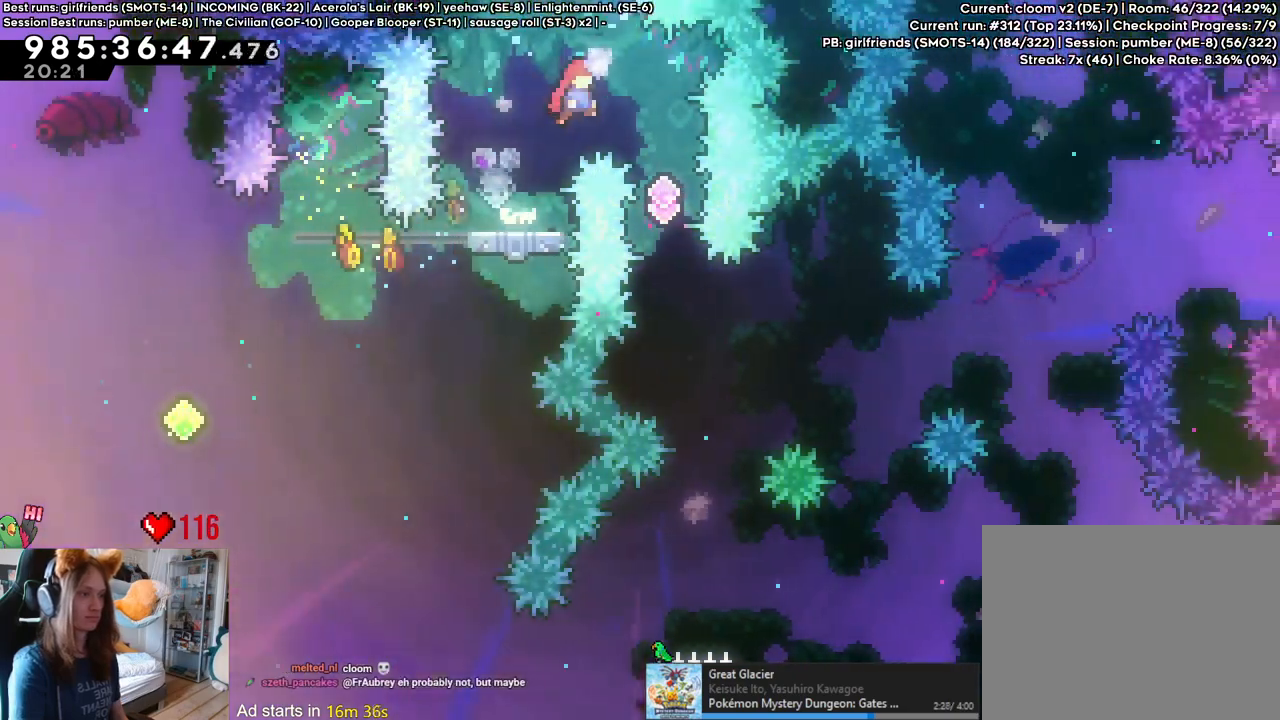
{"dt_ms": 500, "buttons": ["B"], "left_stick": "center", "right_stick": "center", "events": [[167, "left_stick", "center"]]}
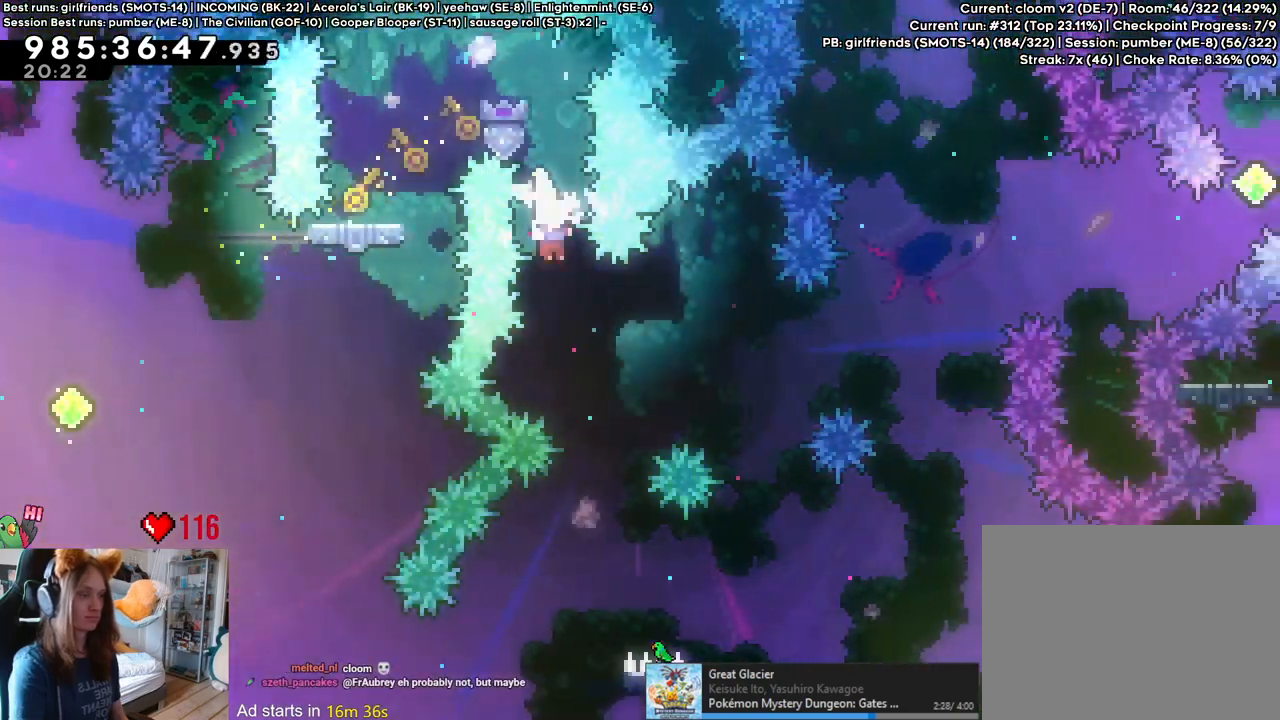
{"dt_ms": 500, "buttons": ["B", "Y"], "left_stick": "up-right", "right_stick": "center", "events": [[33, "left_stick", "right"], [133, "Y", "down"], [300, "Y", "up"], [367, "left_stick", "up-right"], [500, "Y", "down"]]}
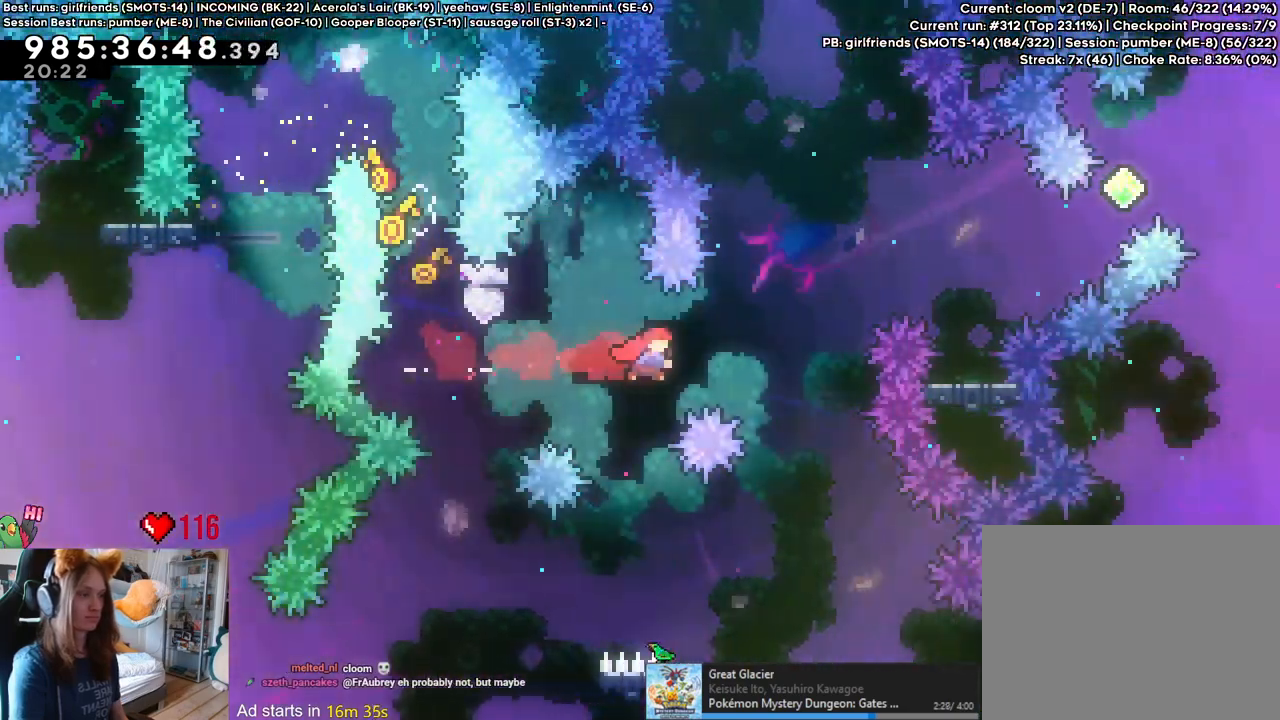
{"dt_ms": 500, "buttons": [], "left_stick": "center", "right_stick": "center", "events": [[150, "Y", "up"], [200, "B", "up"], [233, "left_stick", "center"]]}